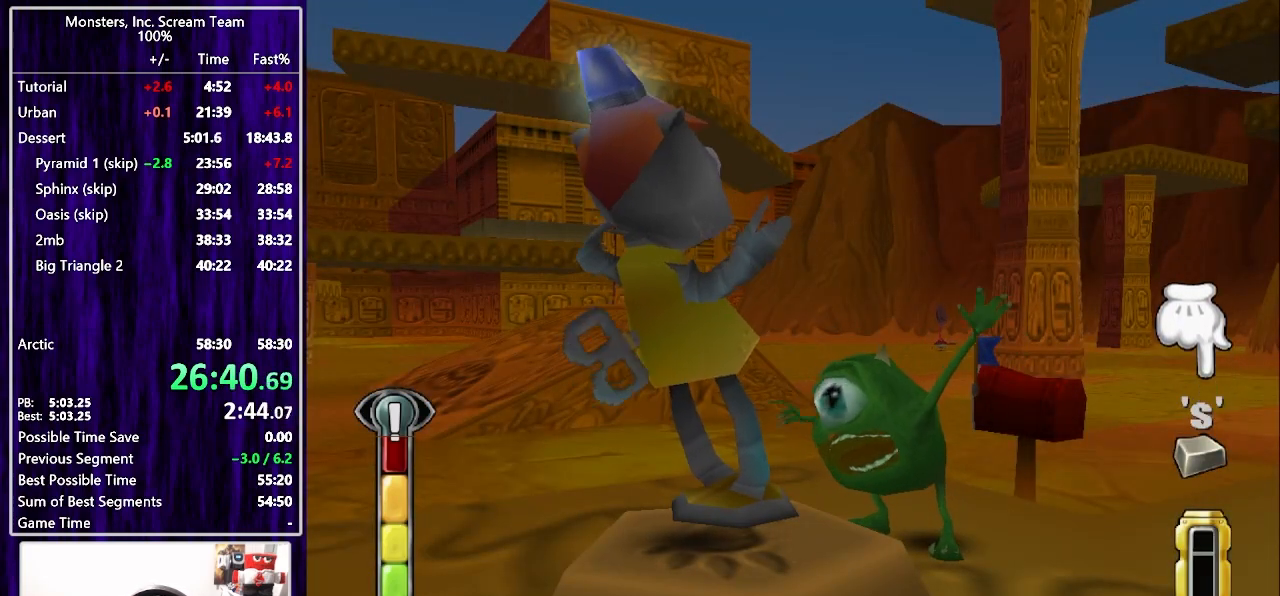
Gameplay with a controller (PlayStation layout); each line is a JSON object with the inputs held at the frame after it. "events" lists button and stick changes between this image and that frame as [ms after this image, input, new state], when the widget could be followed in between. Not read: L1 R1.
{"buttons": [], "left_stick": "center", "right_stick": "center", "events": [[50, "CIRCLE", "down"], [100, "CIRCLE", "up"], [217, "CIRCLE", "down"], [300, "TRIANGLE", "down"], [333, "CIRCLE", "up"], [400, "TRIANGLE", "up"], [450, "TRIANGLE", "down"], [483, "TRIANGLE", "up"]]}
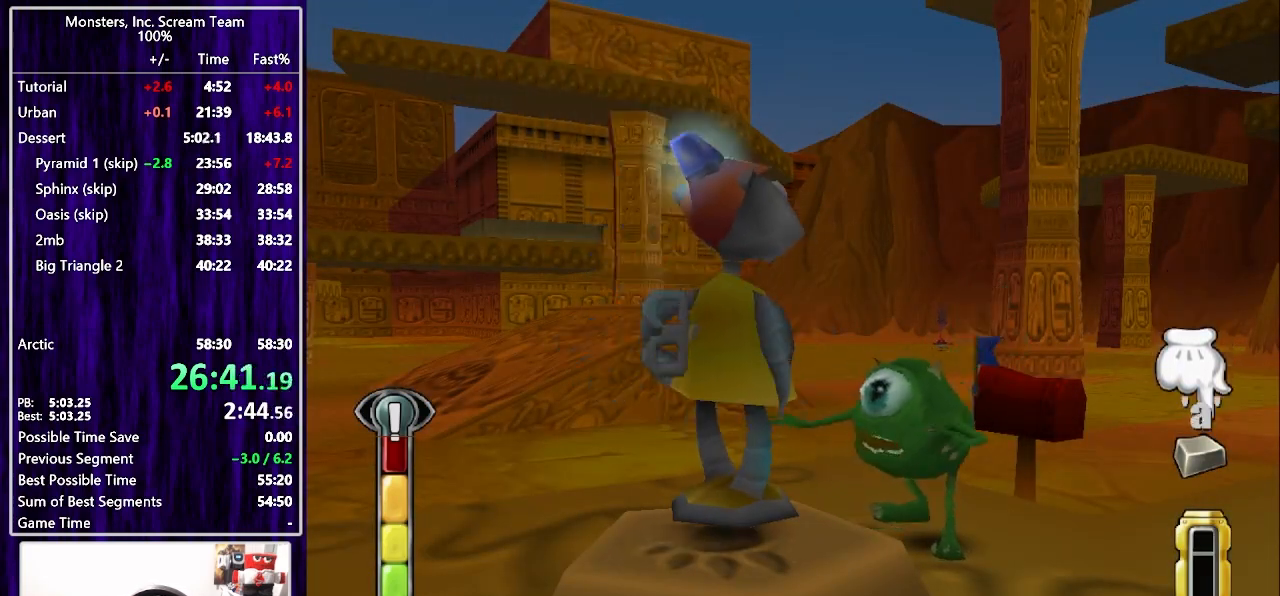
{"buttons": ["TRIANGLE"], "left_stick": "center", "right_stick": "center", "events": [[67, "TRIANGLE", "down"], [117, "TRIANGLE", "up"], [183, "TRIANGLE", "down"], [267, "TRIANGLE", "up"], [333, "TRIANGLE", "down"], [400, "TRIANGLE", "up"], [467, "TRIANGLE", "down"]]}
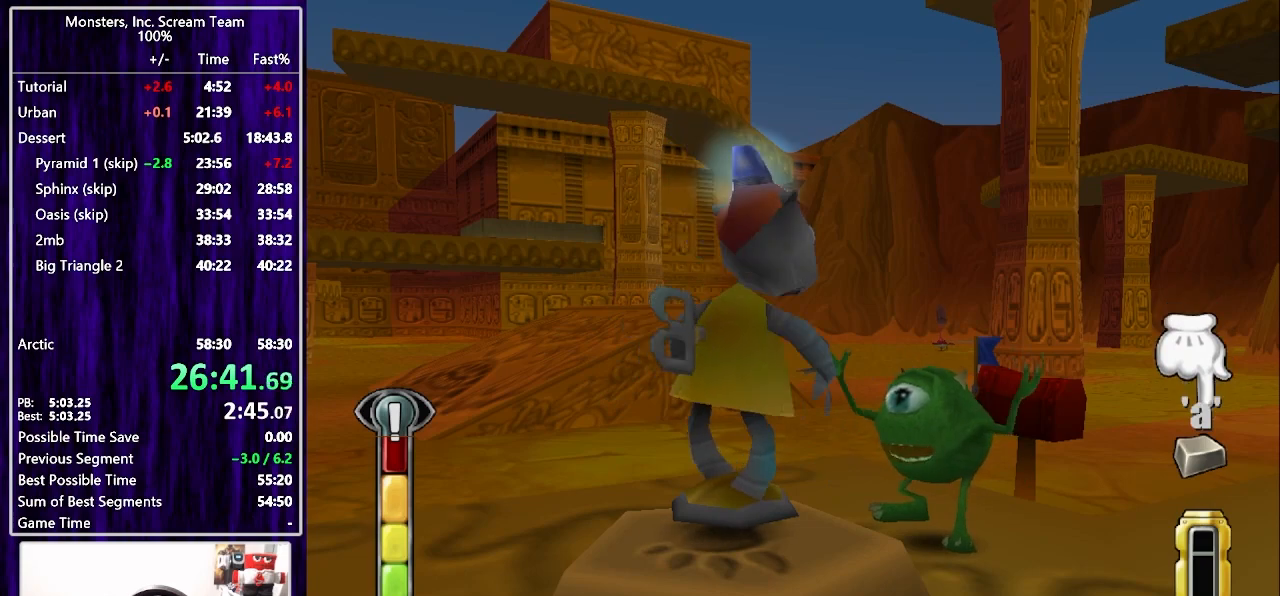
{"buttons": [], "left_stick": "center", "right_stick": "center", "events": [[33, "TRIANGLE", "up"], [117, "TRIANGLE", "down"], [183, "TRIANGLE", "up"], [267, "TRIANGLE", "down"], [333, "TRIANGLE", "up"], [400, "TRIANGLE", "down"], [467, "TRIANGLE", "up"]]}
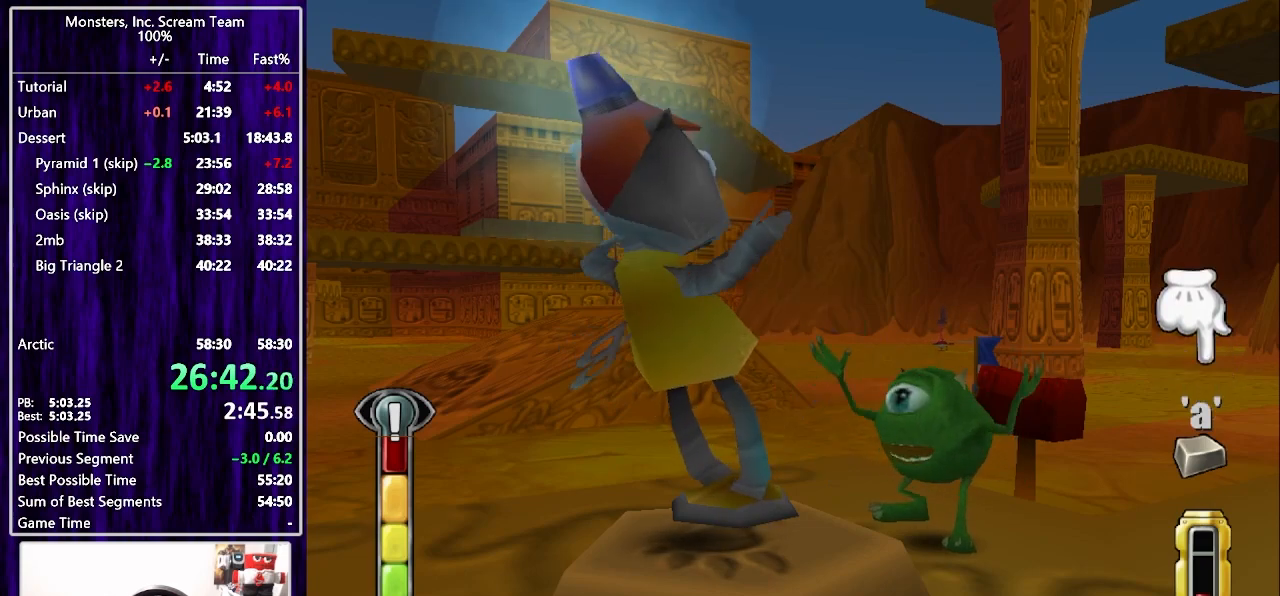
{"buttons": ["TRIANGLE"], "left_stick": "center", "right_stick": "center", "events": [[67, "TRIANGLE", "down"], [100, "TRIANGLE", "up"], [200, "TRIANGLE", "down"], [250, "TRIANGLE", "up"], [350, "TRIANGLE", "down"], [383, "TRIANGLE", "up"], [483, "TRIANGLE", "down"]]}
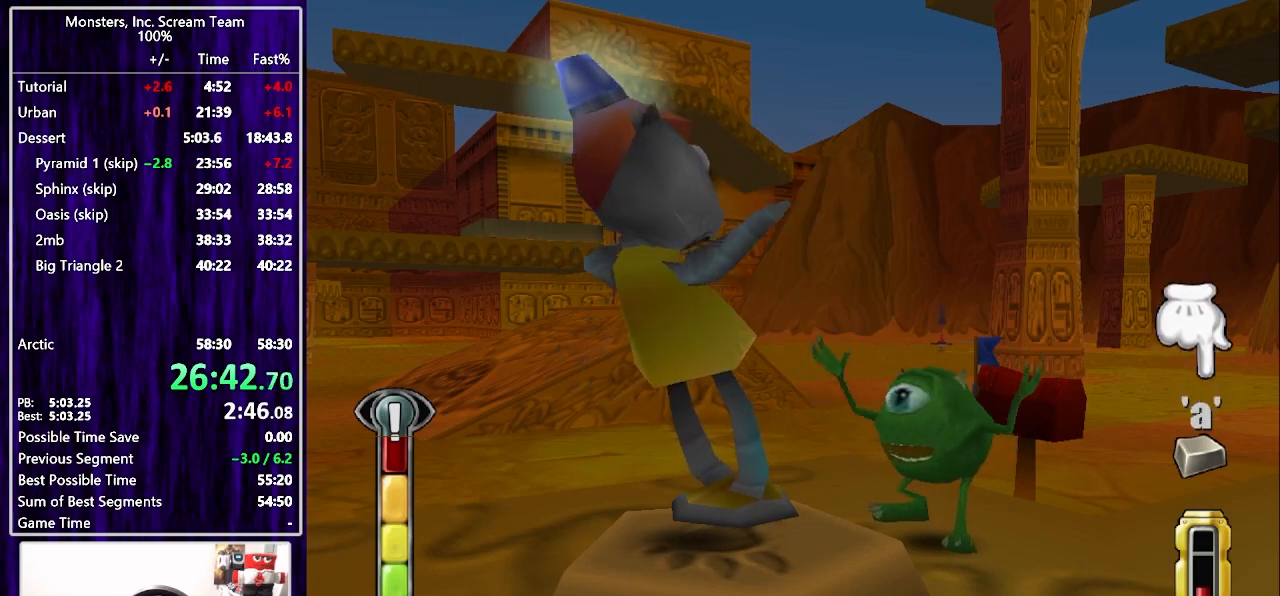
{"buttons": [], "left_stick": "center", "right_stick": "center", "events": [[33, "TRIANGLE", "up"], [233, "TRIANGLE", "down"], [333, "TRIANGLE", "up"], [450, "SQUARE", "down"], [500, "SQUARE", "up"]]}
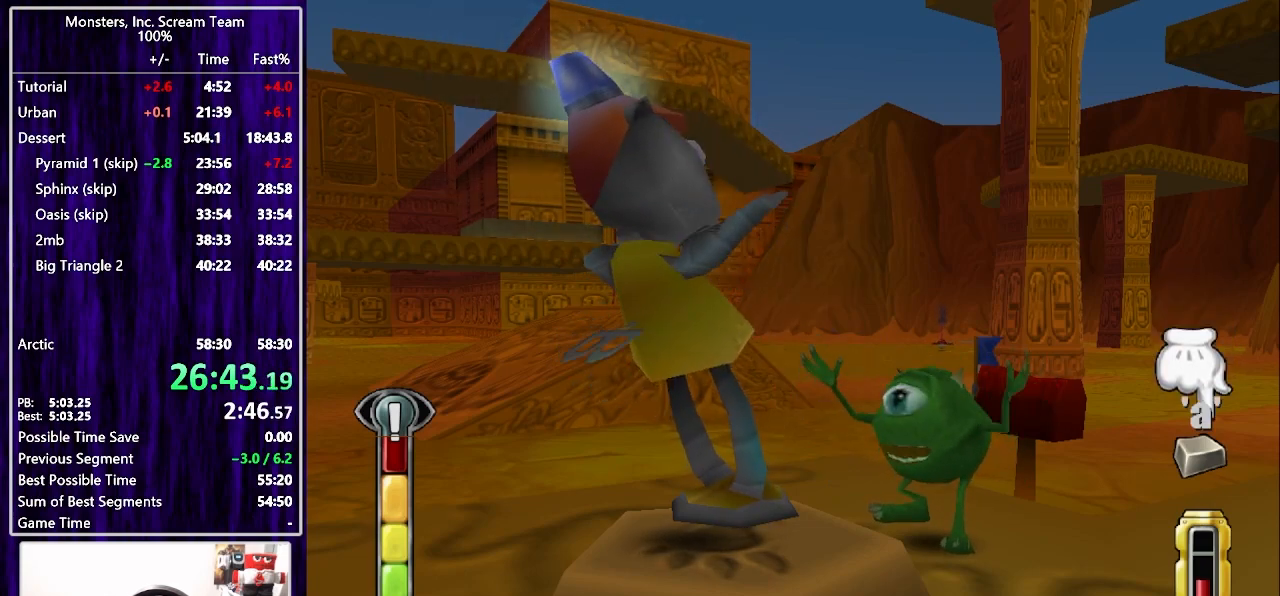
{"buttons": ["SQUARE"], "left_stick": "center", "right_stick": "center", "events": [[67, "SQUARE", "down"], [133, "SQUARE", "up"], [200, "SQUARE", "down"], [267, "SQUARE", "up"], [333, "SQUARE", "down"], [400, "SQUARE", "up"], [467, "SQUARE", "down"]]}
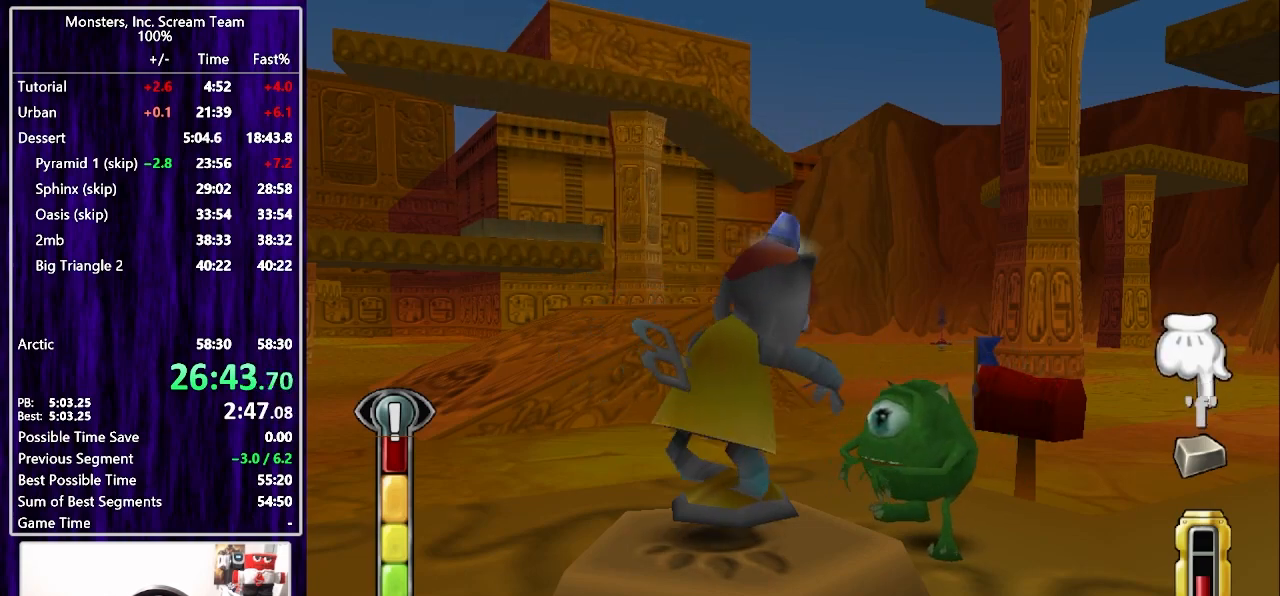
{"buttons": [], "left_stick": "center", "right_stick": "center", "events": [[33, "SQUARE", "up"], [100, "SQUARE", "down"], [183, "SQUARE", "up"], [250, "SQUARE", "down"], [317, "SQUARE", "up"], [383, "SQUARE", "down"], [450, "SQUARE", "up"]]}
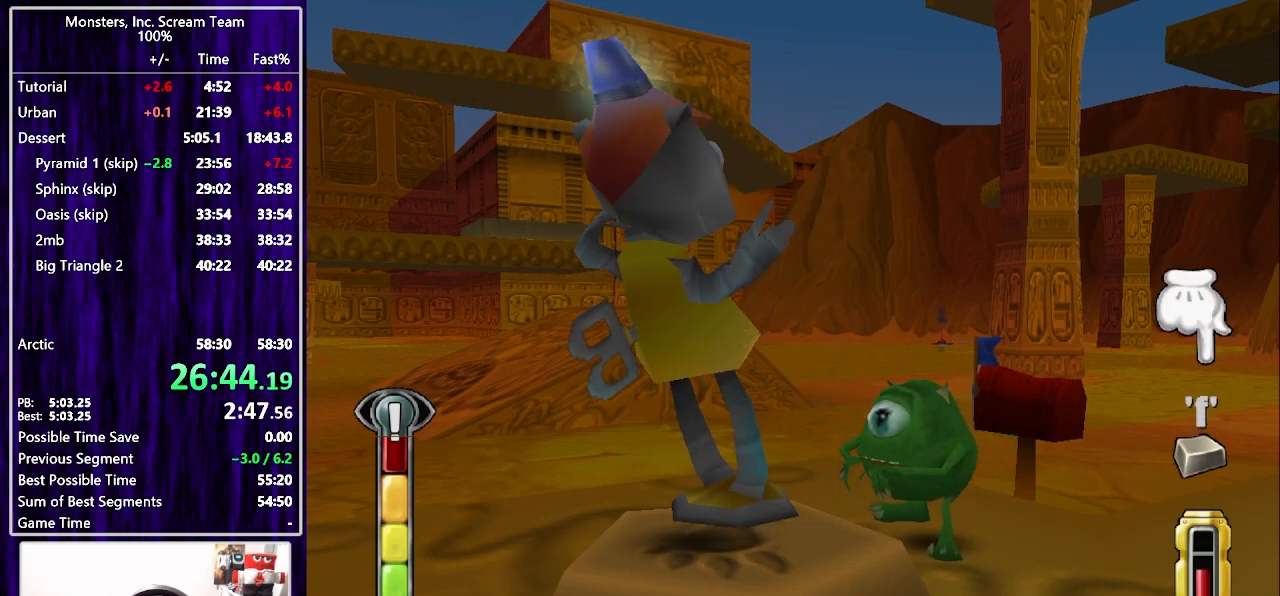
{"buttons": [], "left_stick": "center", "right_stick": "center", "events": [[17, "SQUARE", "down"], [100, "SQUARE", "up"], [167, "SQUARE", "down"], [233, "SQUARE", "up"], [300, "SQUARE", "down"], [367, "SQUARE", "up"], [450, "SQUARE", "down"], [500, "SQUARE", "up"]]}
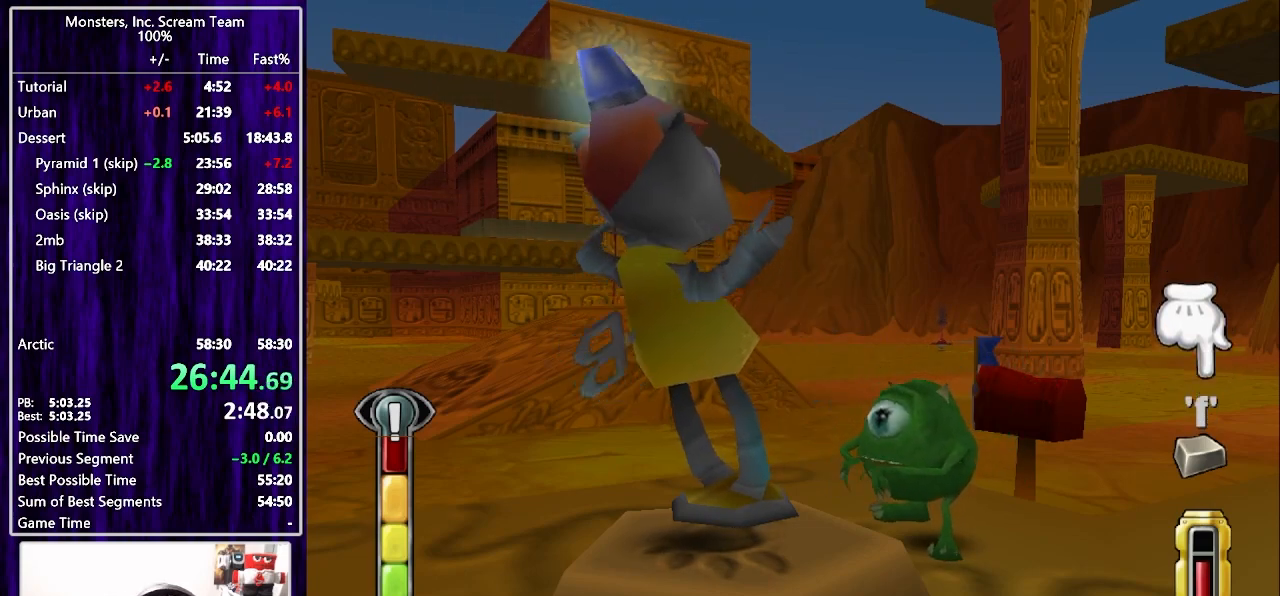
{"buttons": ["CROSS"], "left_stick": "center", "right_stick": "center", "events": [[67, "SQUARE", "down"], [133, "SQUARE", "up"], [183, "SQUARE", "down"], [250, "SQUARE", "up"], [283, "CROSS", "down"], [383, "CROSS", "up"], [433, "CROSS", "down"]]}
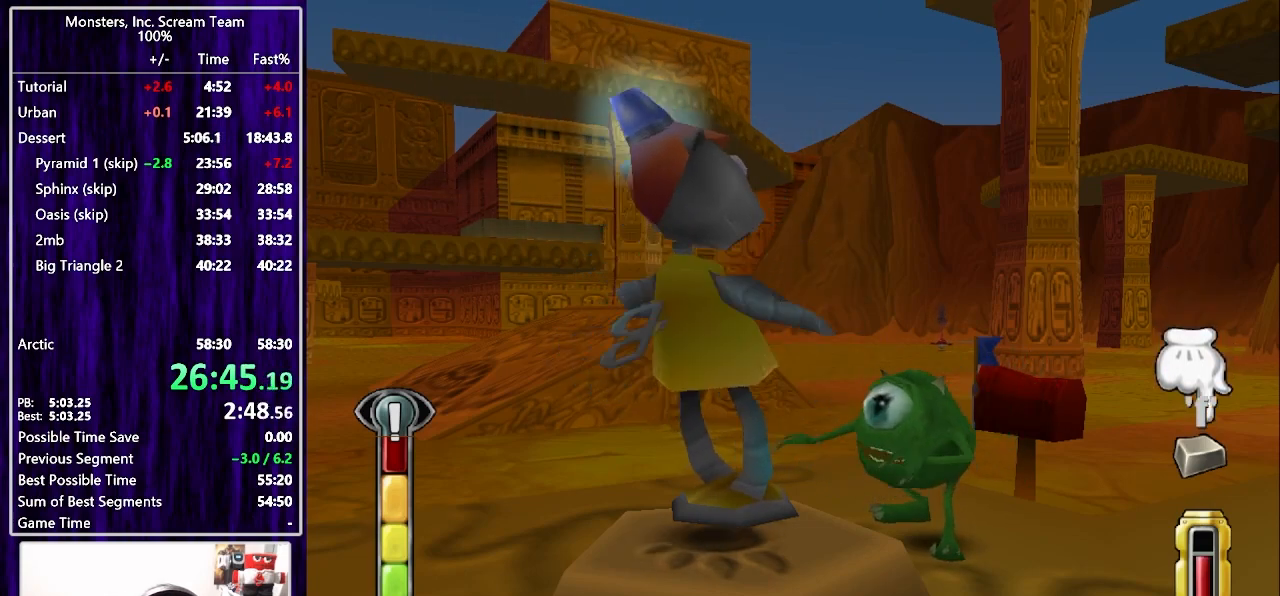
{"buttons": [], "left_stick": "center", "right_stick": "center", "events": [[17, "CROSS", "up"], [83, "CROSS", "down"], [150, "CROSS", "up"], [217, "CROSS", "down"], [283, "CROSS", "up"], [367, "CROSS", "down"], [433, "CROSS", "up"]]}
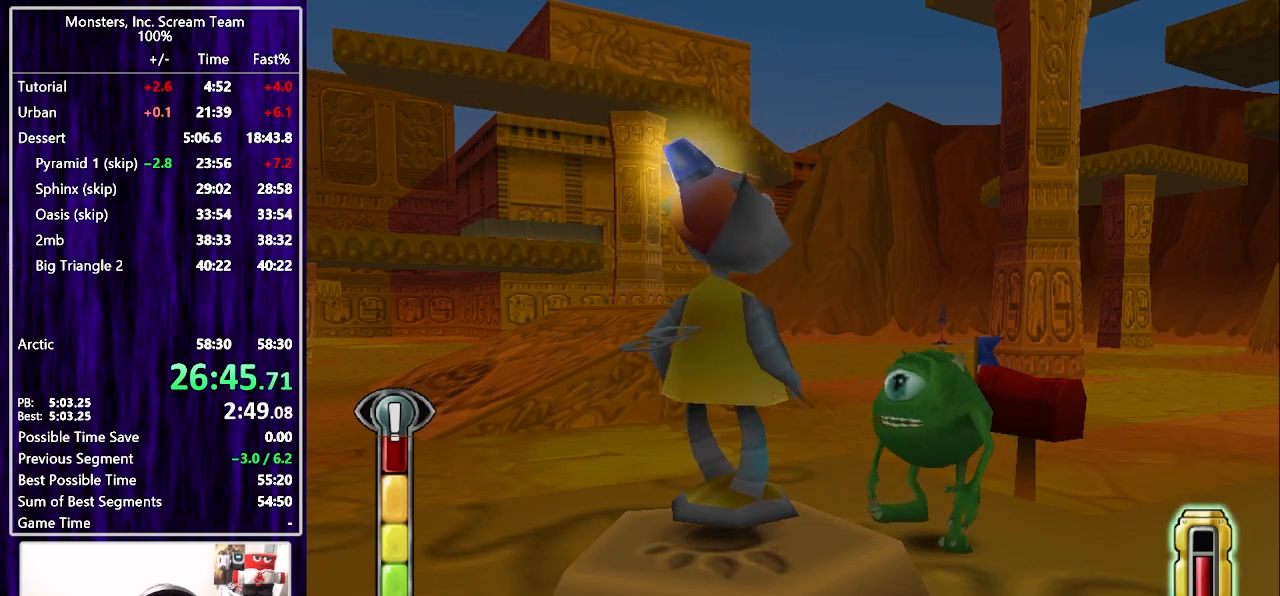
{"buttons": [], "left_stick": "center", "right_stick": "center", "events": [[17, "CROSS", "down"], [83, "CROSS", "up"], [167, "CROSS", "down"], [250, "CROSS", "up"]]}
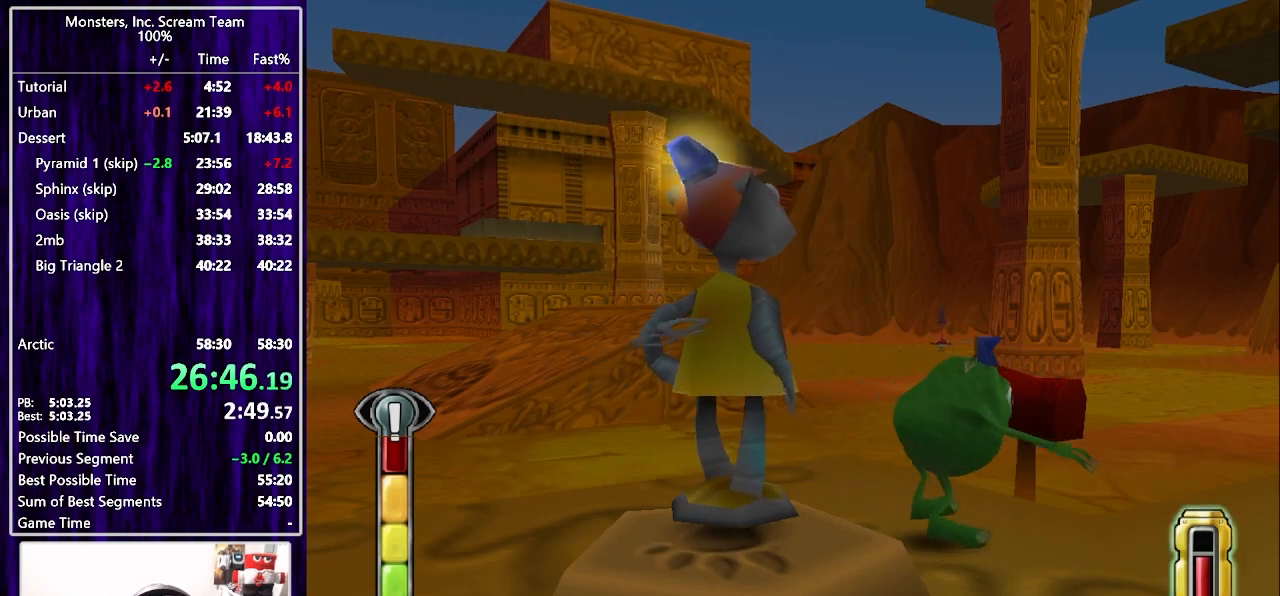
{"buttons": [], "left_stick": "center", "right_stick": "center", "events": []}
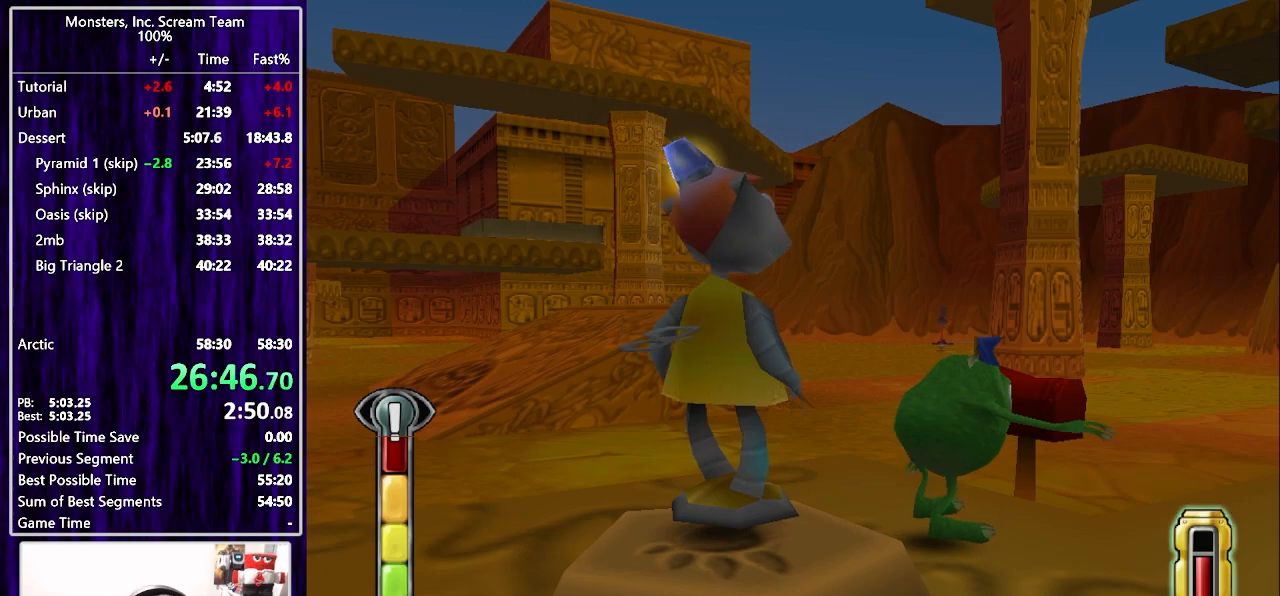
{"buttons": ["DPAD_DOWN", "DPAD_RIGHT"], "left_stick": "center", "right_stick": "center", "events": [[500, "DPAD_DOWN", "down"], [500, "DPAD_RIGHT", "down"]]}
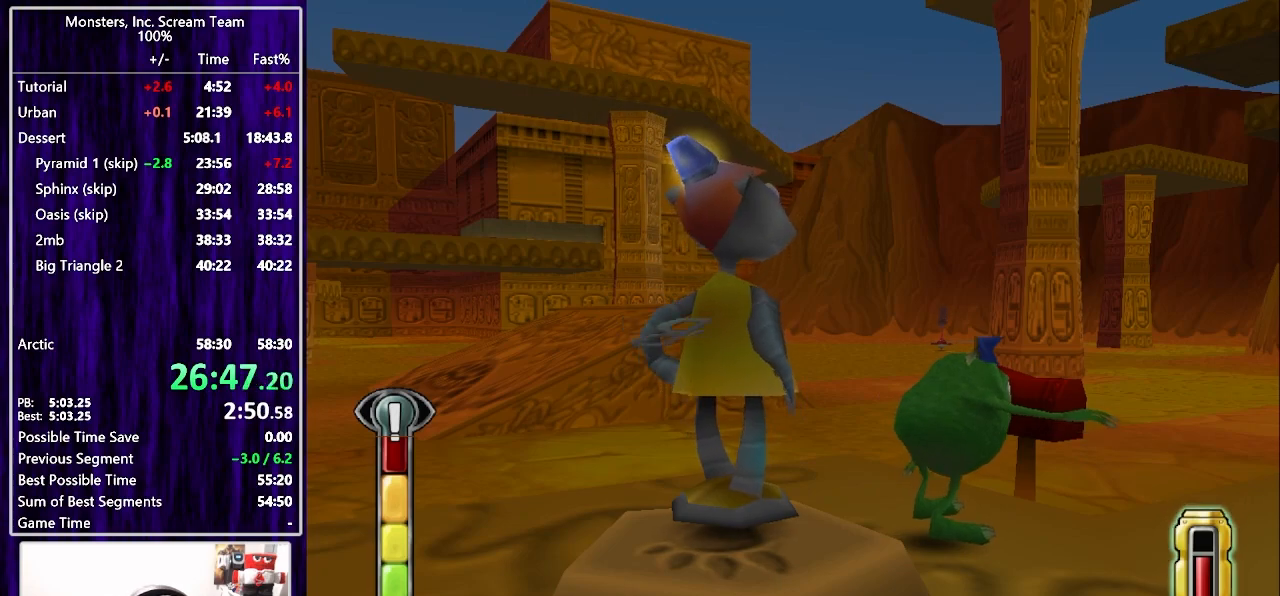
{"buttons": ["DPAD_DOWN", "DPAD_RIGHT"], "left_stick": "center", "right_stick": "center", "events": []}
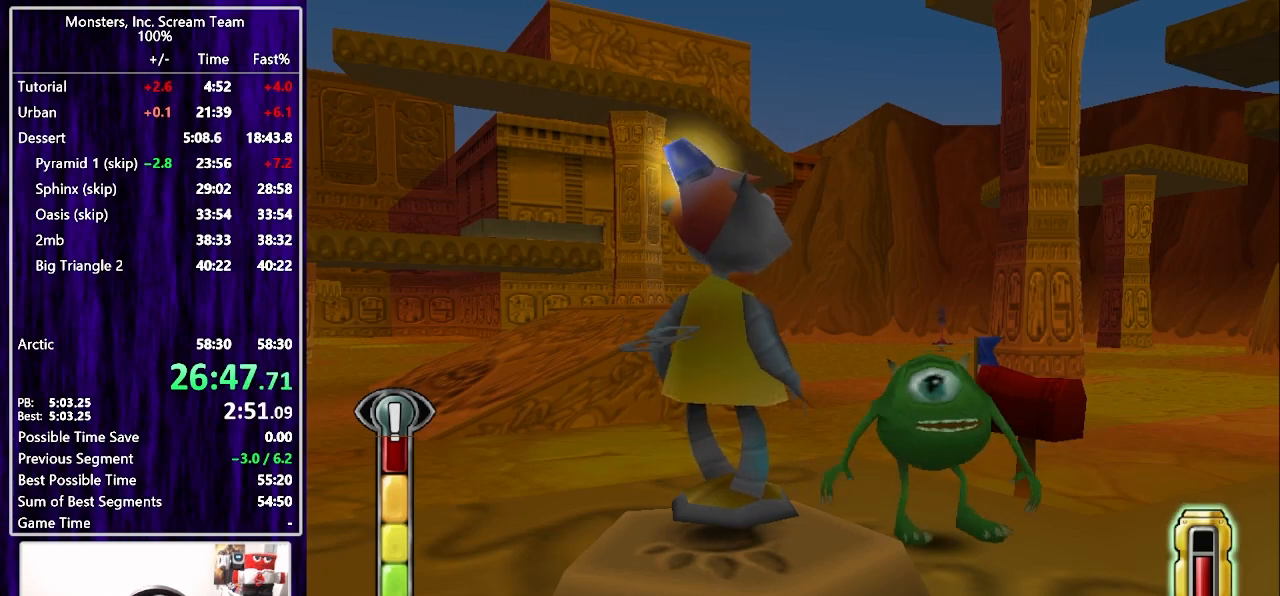
{"buttons": ["DPAD_RIGHT"], "left_stick": "center", "right_stick": "center", "events": [[267, "CROSS", "down"], [350, "CROSS", "up"], [400, "DPAD_DOWN", "up"], [417, "CROSS", "down"], [500, "CROSS", "up"]]}
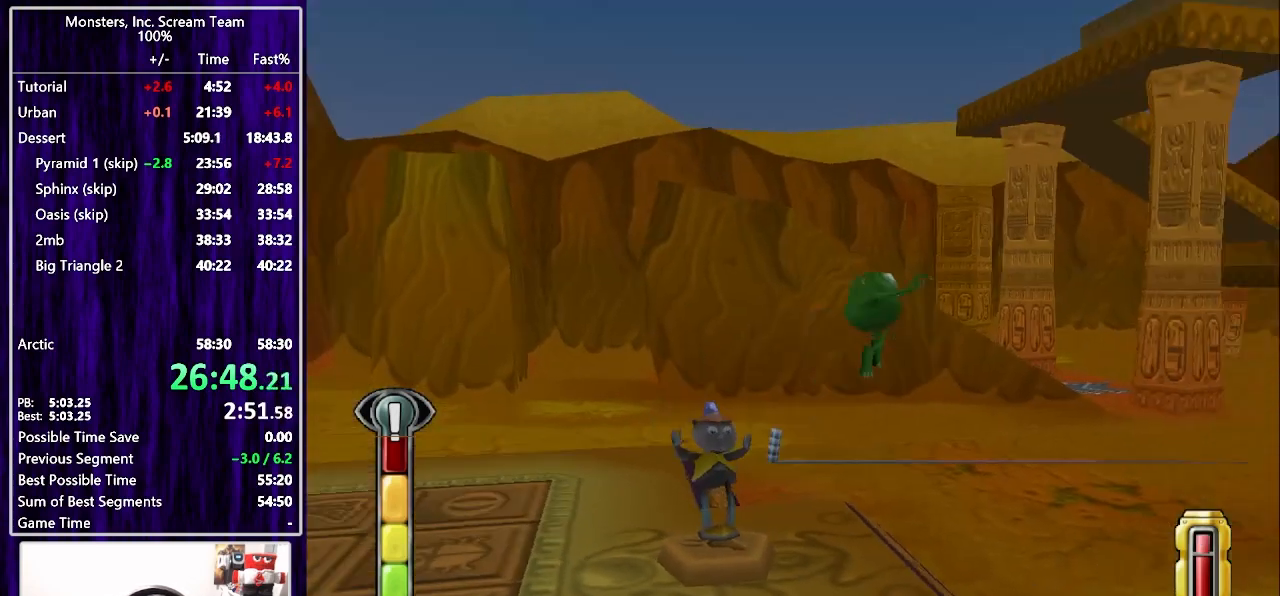
{"buttons": ["DPAD_RIGHT"], "left_stick": "center", "right_stick": "center", "events": []}
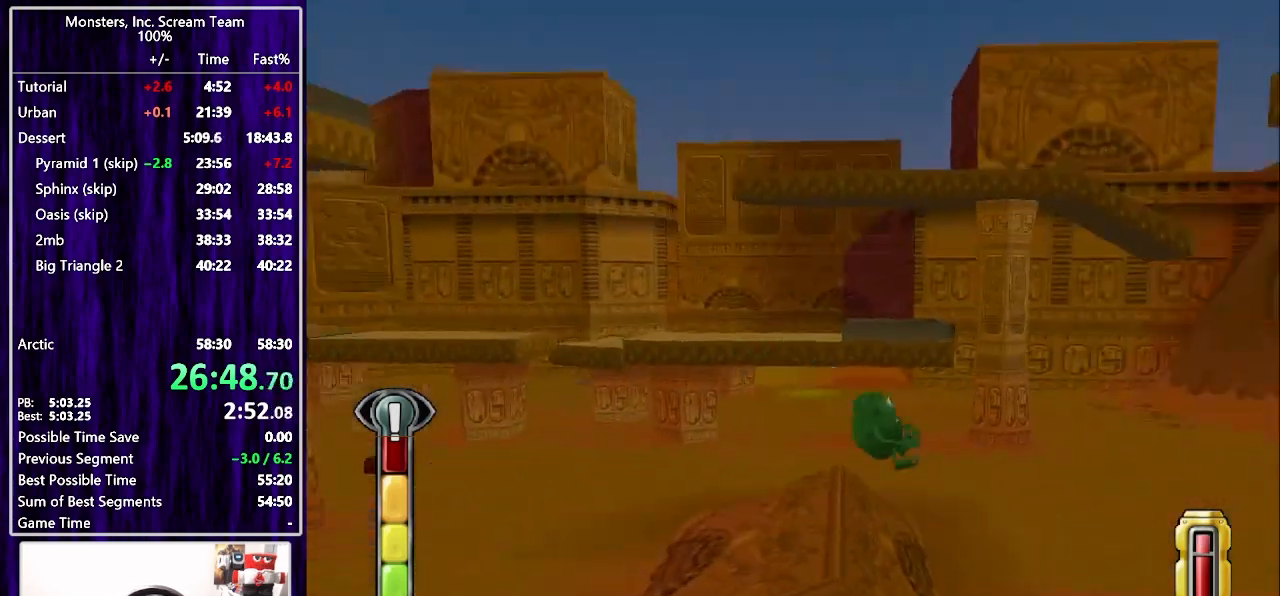
{"buttons": ["DPAD_UP"], "left_stick": "center", "right_stick": "center", "events": [[67, "DPAD_UP", "down"], [217, "DPAD_RIGHT", "up"]]}
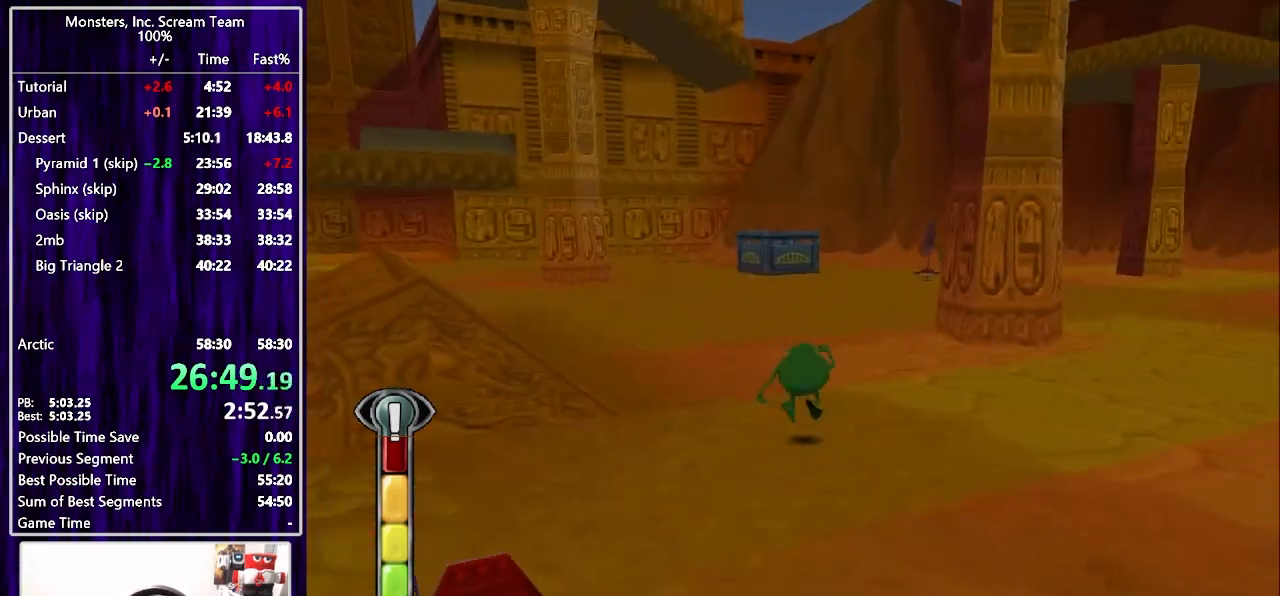
{"buttons": ["SQUARE", "DPAD_UP"], "left_stick": "center", "right_stick": "center", "events": [[67, "SQUARE", "down"]]}
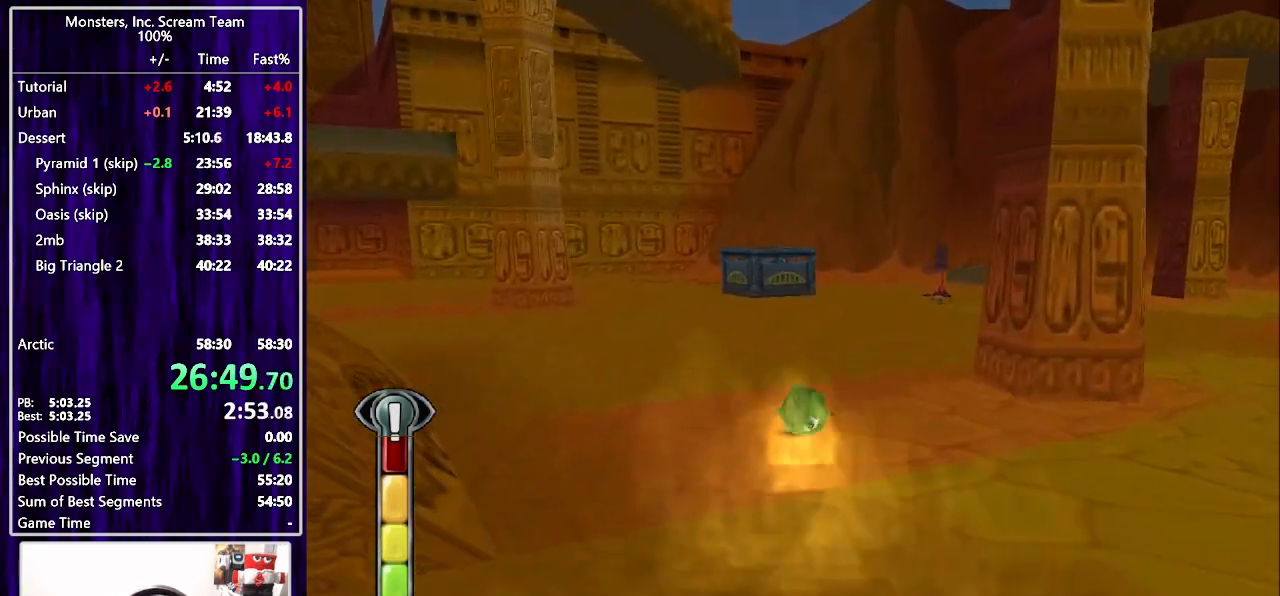
{"buttons": ["SQUARE", "DPAD_DOWN"], "left_stick": "center", "right_stick": "center", "events": [[150, "DPAD_LEFT", "down"], [183, "DPAD_LEFT", "up"], [183, "DPAD_UP", "up"], [200, "DPAD_DOWN", "down"]]}
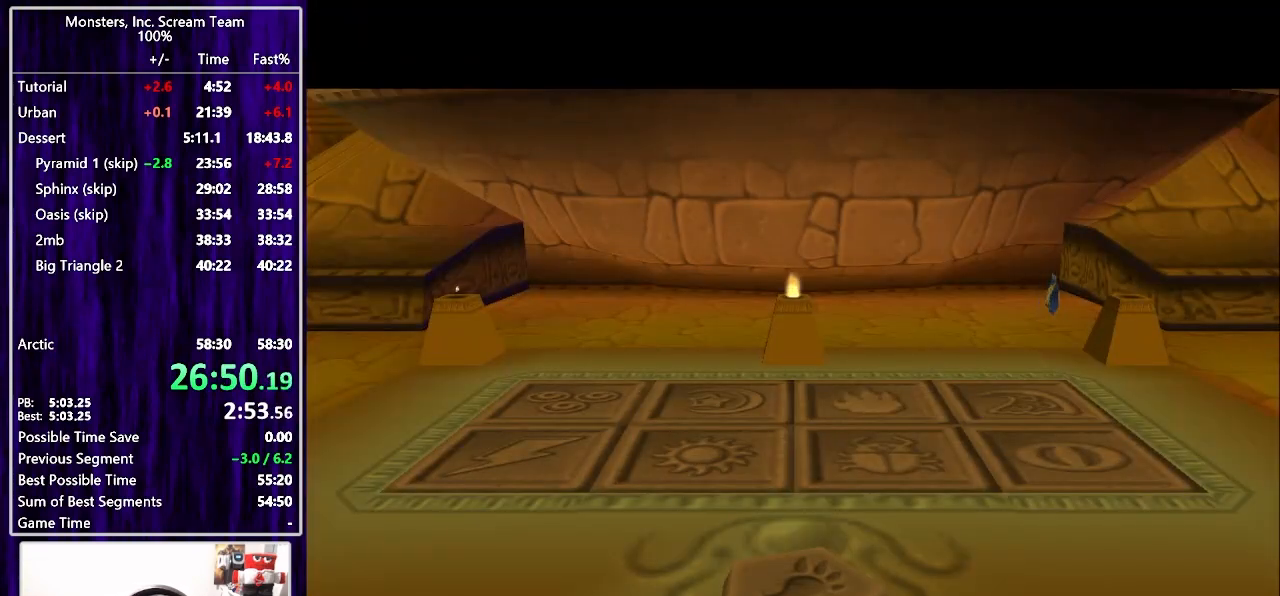
{"buttons": [], "left_stick": "center", "right_stick": "center", "events": [[133, "DPAD_DOWN", "up"], [133, "SQUARE", "up"]]}
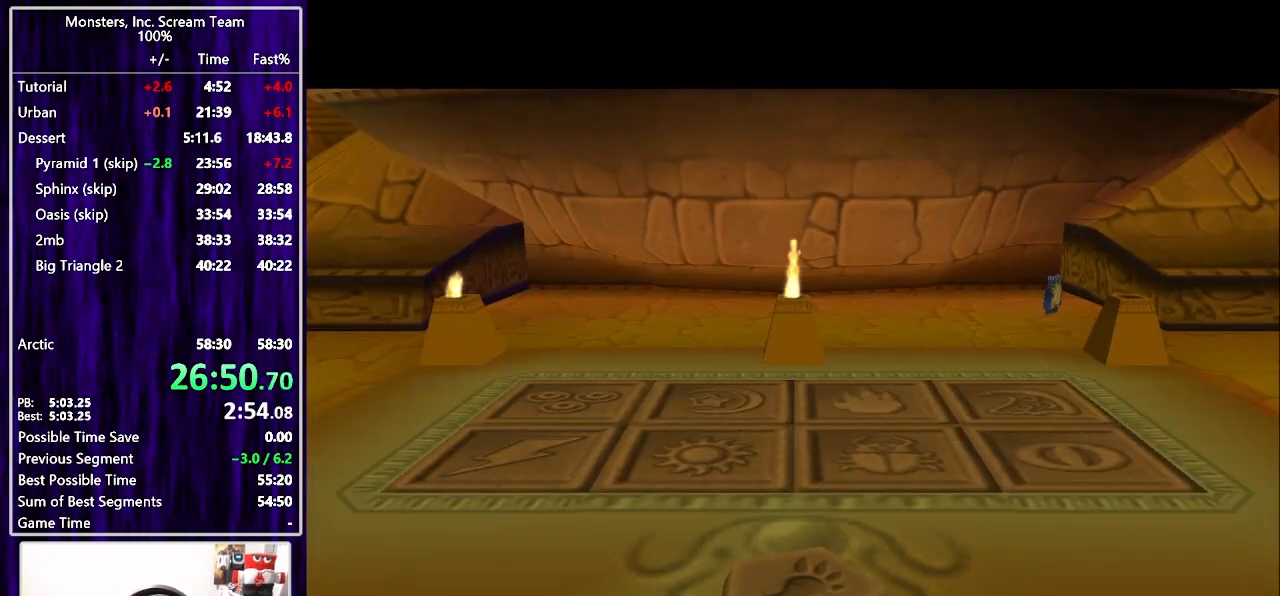
{"buttons": [], "left_stick": "center", "right_stick": "center", "events": []}
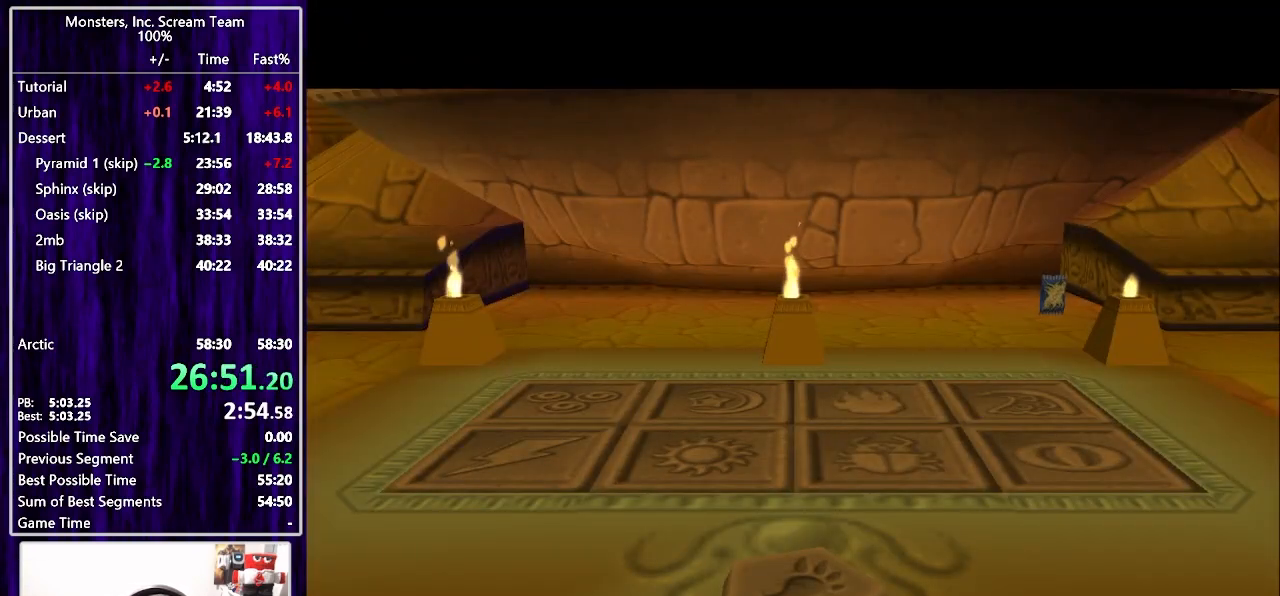
{"buttons": ["DPAD_UP"], "left_stick": "center", "right_stick": "center", "events": [[267, "DPAD_UP", "down"]]}
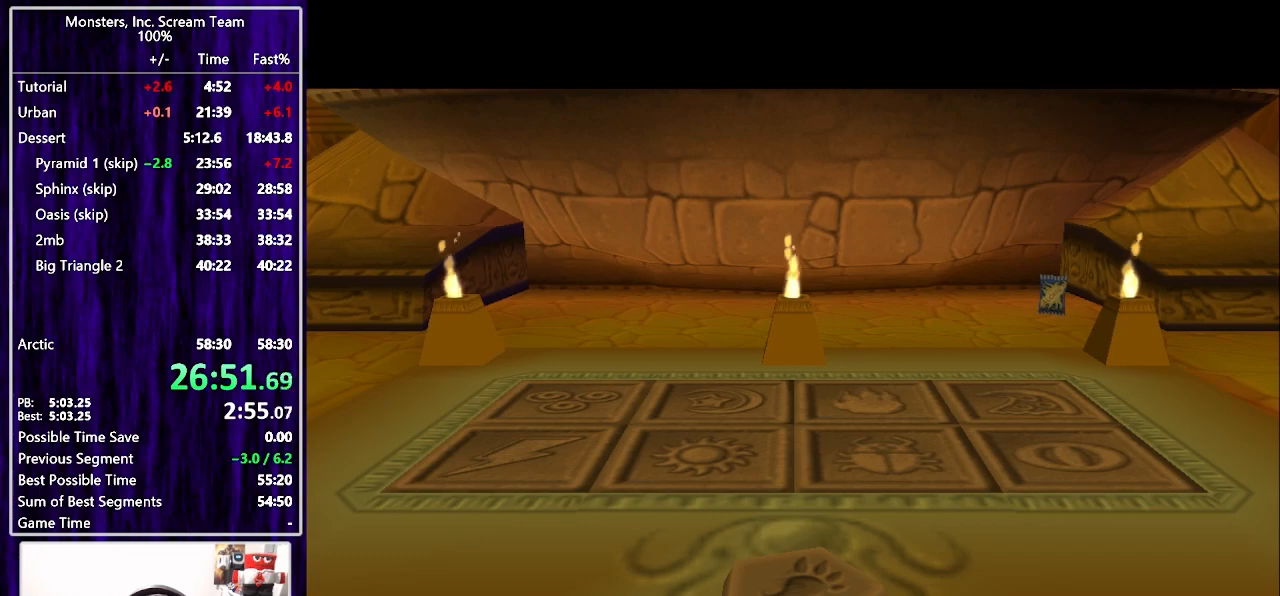
{"buttons": ["DPAD_UP"], "left_stick": "center", "right_stick": "center", "events": []}
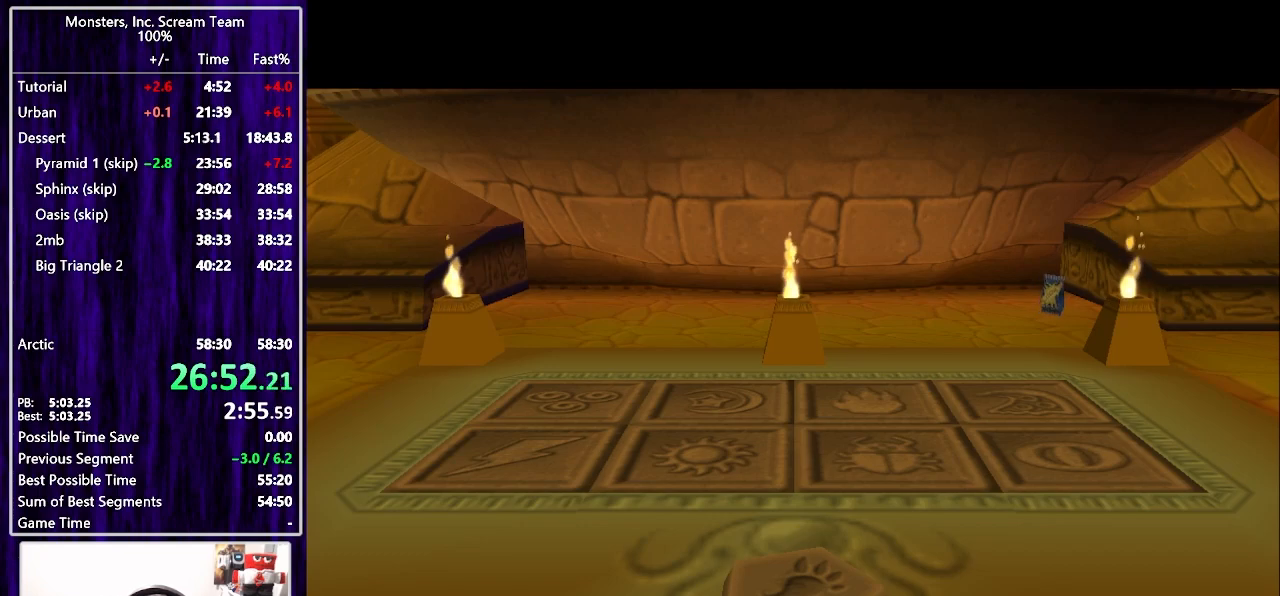
{"buttons": ["DPAD_UP"], "left_stick": "center", "right_stick": "center", "events": []}
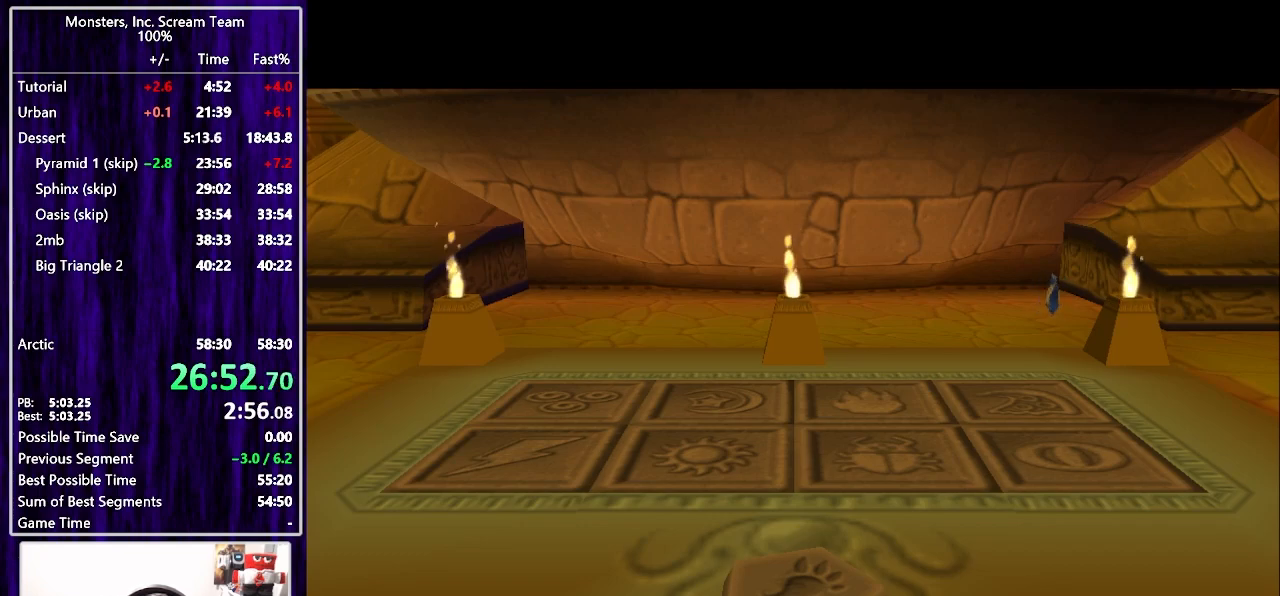
{"buttons": ["SQUARE", "DPAD_UP"], "left_stick": "center", "right_stick": "center", "events": [[400, "SQUARE", "down"]]}
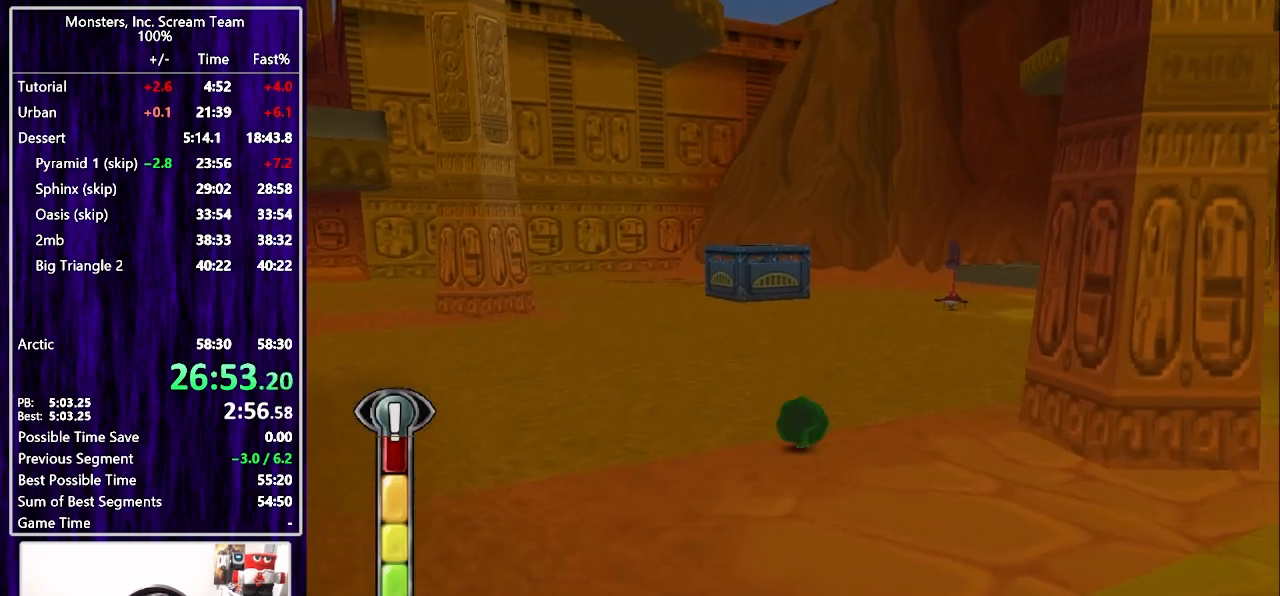
{"buttons": ["SQUARE", "DPAD_UP"], "left_stick": "center", "right_stick": "center", "events": [[67, "DPAD_LEFT", "down"], [200, "DPAD_LEFT", "up"]]}
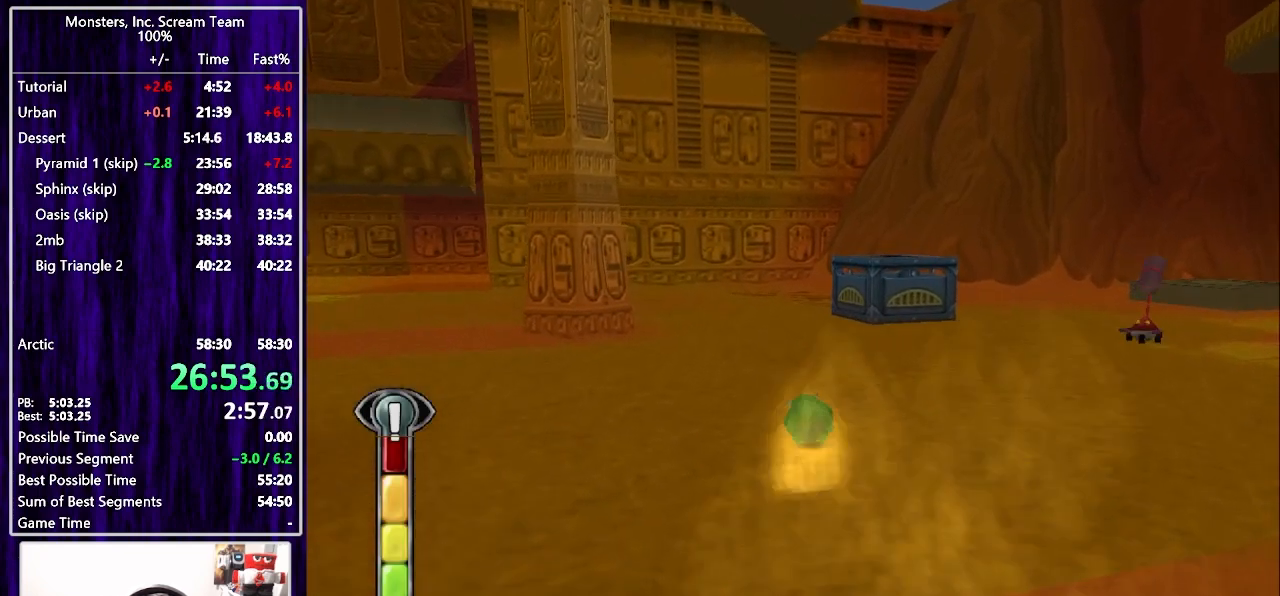
{"buttons": ["SQUARE", "DPAD_UP", "DPAD_RIGHT"], "left_stick": "center", "right_stick": "center", "events": [[483, "DPAD_RIGHT", "down"]]}
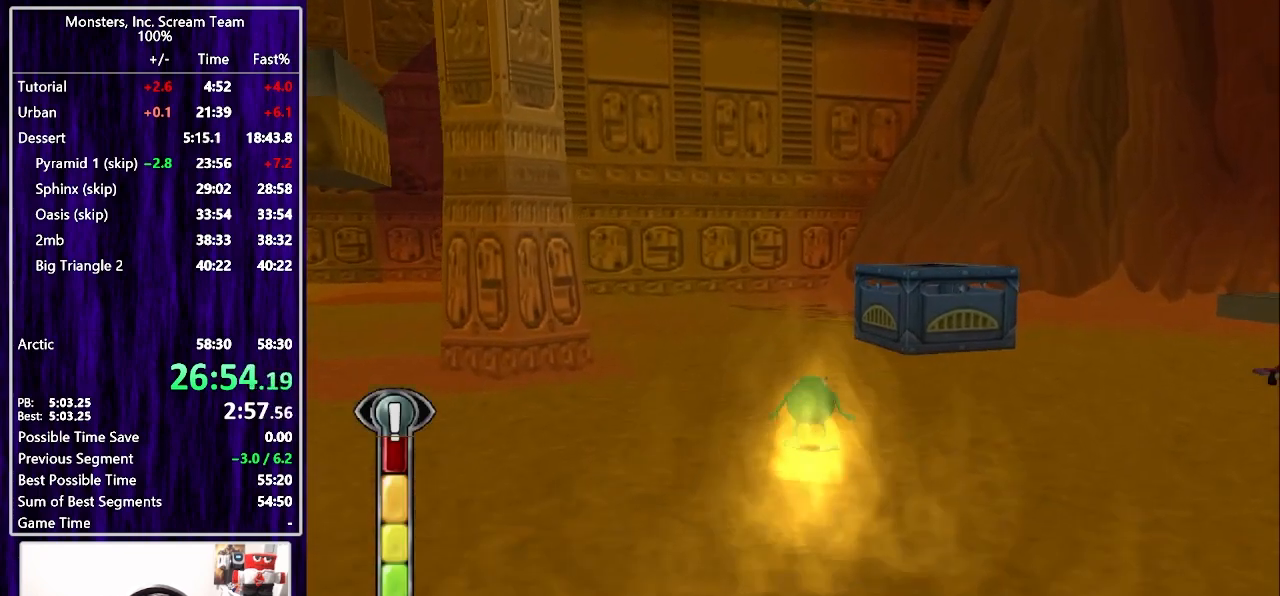
{"buttons": ["SQUARE", "DPAD_UP"], "left_stick": "center", "right_stick": "center", "events": [[33, "SQUARE", "up"], [67, "DPAD_RIGHT", "up"], [150, "SQUARE", "down"]]}
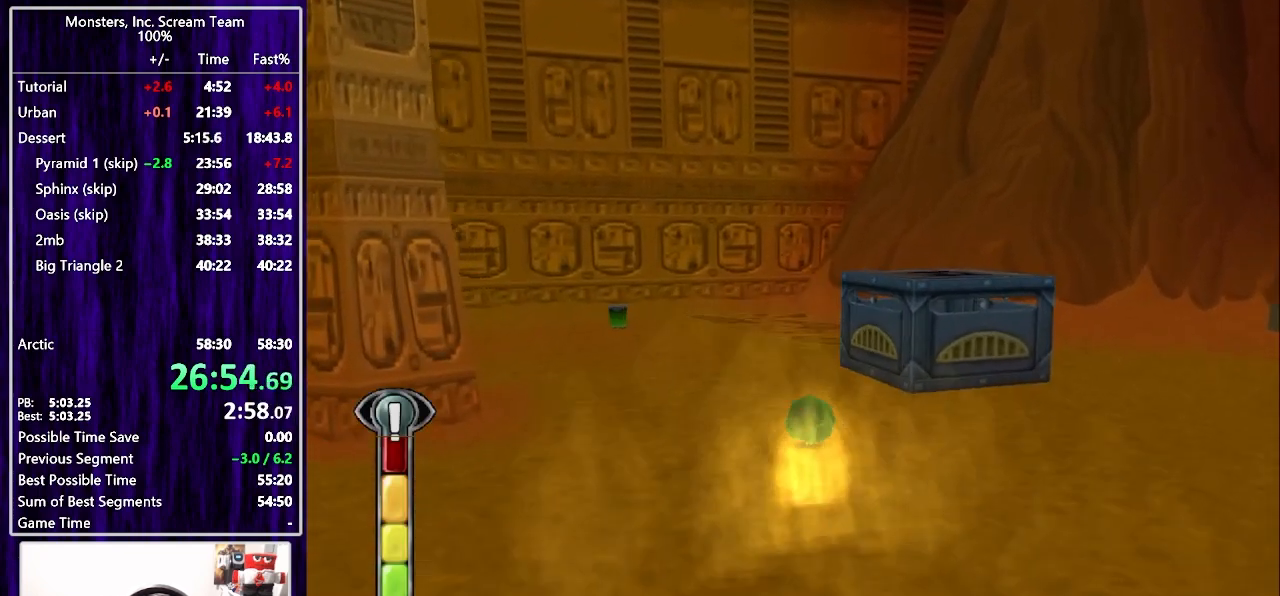
{"buttons": ["SQUARE", "DPAD_UP"], "left_stick": "center", "right_stick": "center", "events": []}
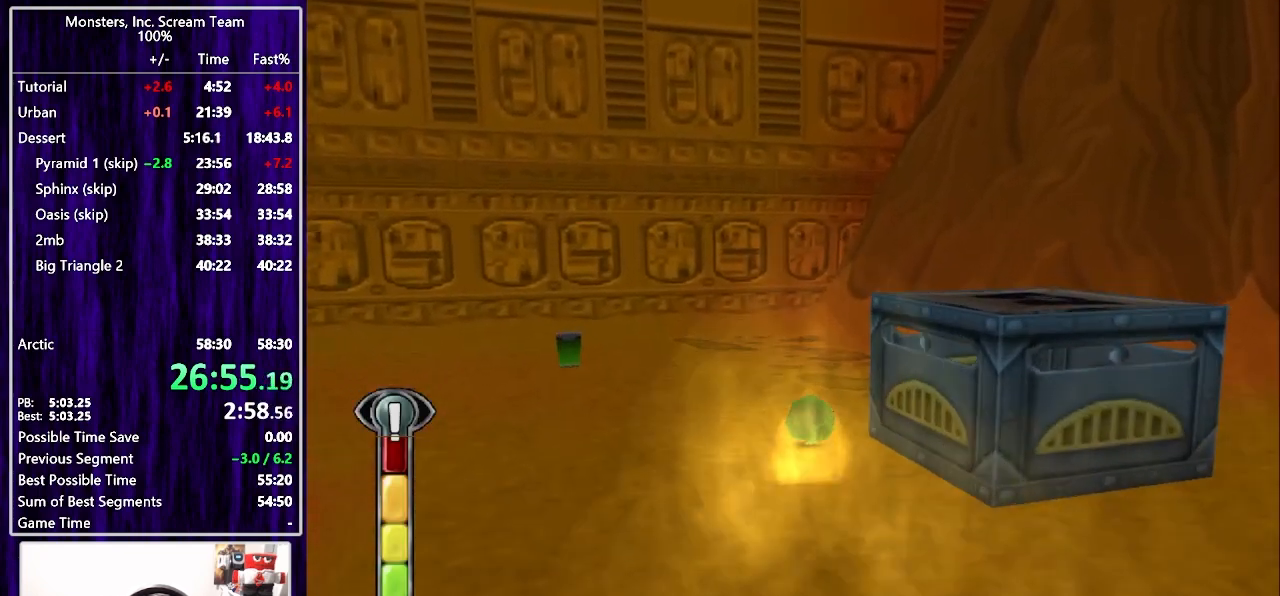
{"buttons": [], "left_stick": "center", "right_stick": "center", "events": [[50, "DPAD_RIGHT", "down"], [50, "SQUARE", "up"], [300, "CIRCLE", "down"], [367, "CIRCLE", "up"], [433, "CIRCLE", "down"], [433, "DPAD_RIGHT", "up"], [450, "DPAD_UP", "up"], [500, "CIRCLE", "up"]]}